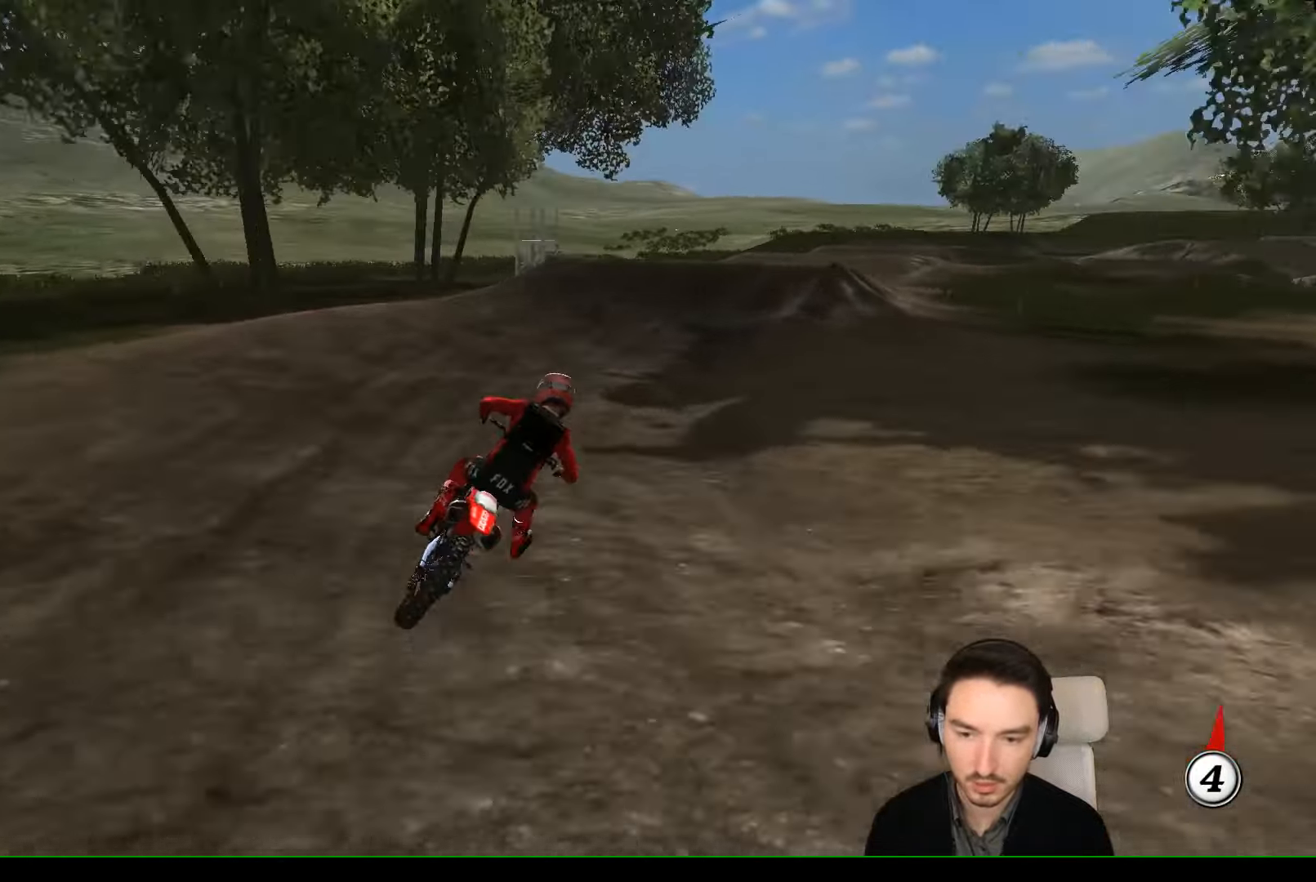
Gameplay with a controller (Xbox layout); each line is a JSON object with the inputs held at the frame after it. "events" lists button and stick changes between this image and that frame as [ms after this image, input, new state], when the widget could be followed in between. Not read: L3 R3 right_stick.
{"buttons": ["L1", "R2"], "left_stick": "center", "events": [[100, "left_stick", "center"]]}
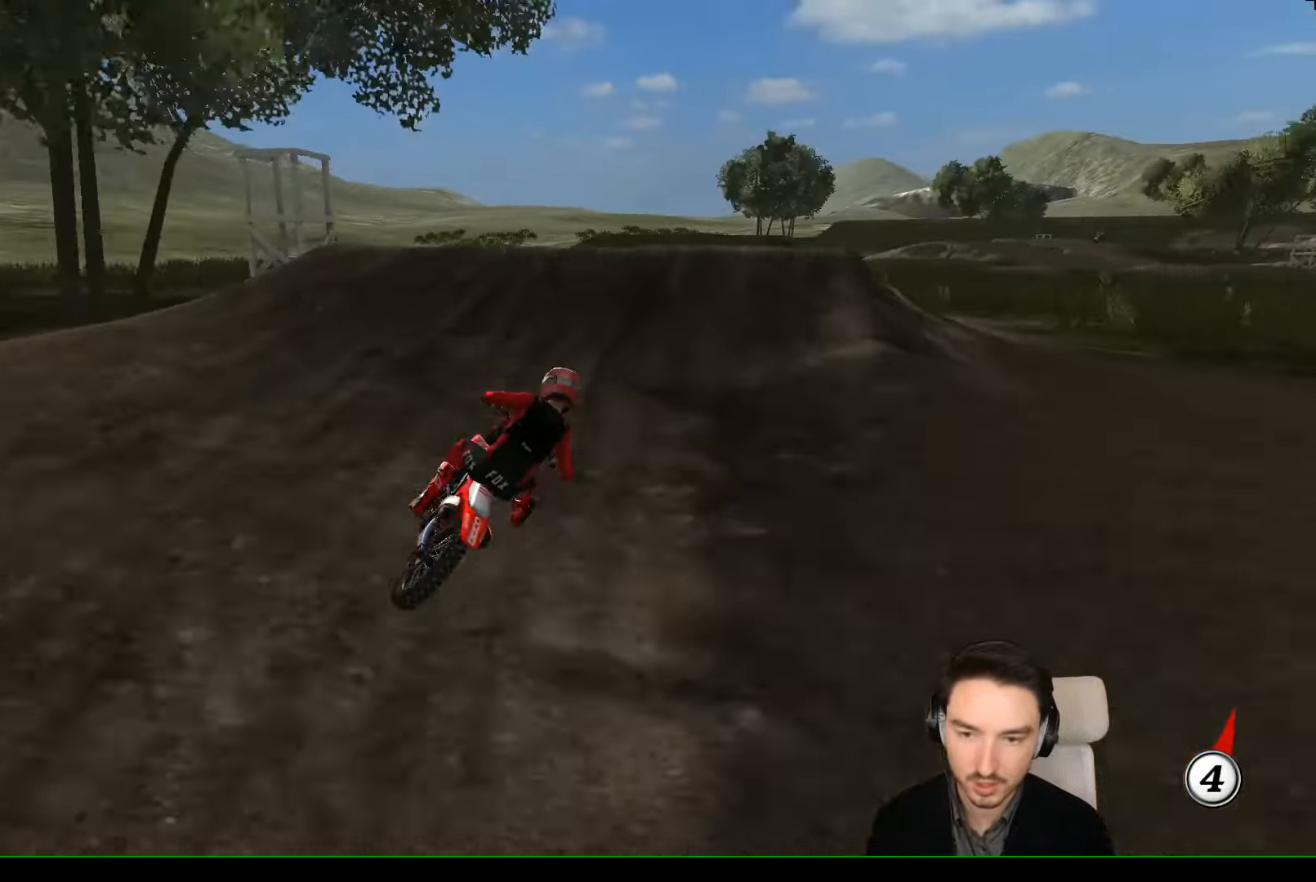
{"buttons": ["R2"], "left_stick": "down"}
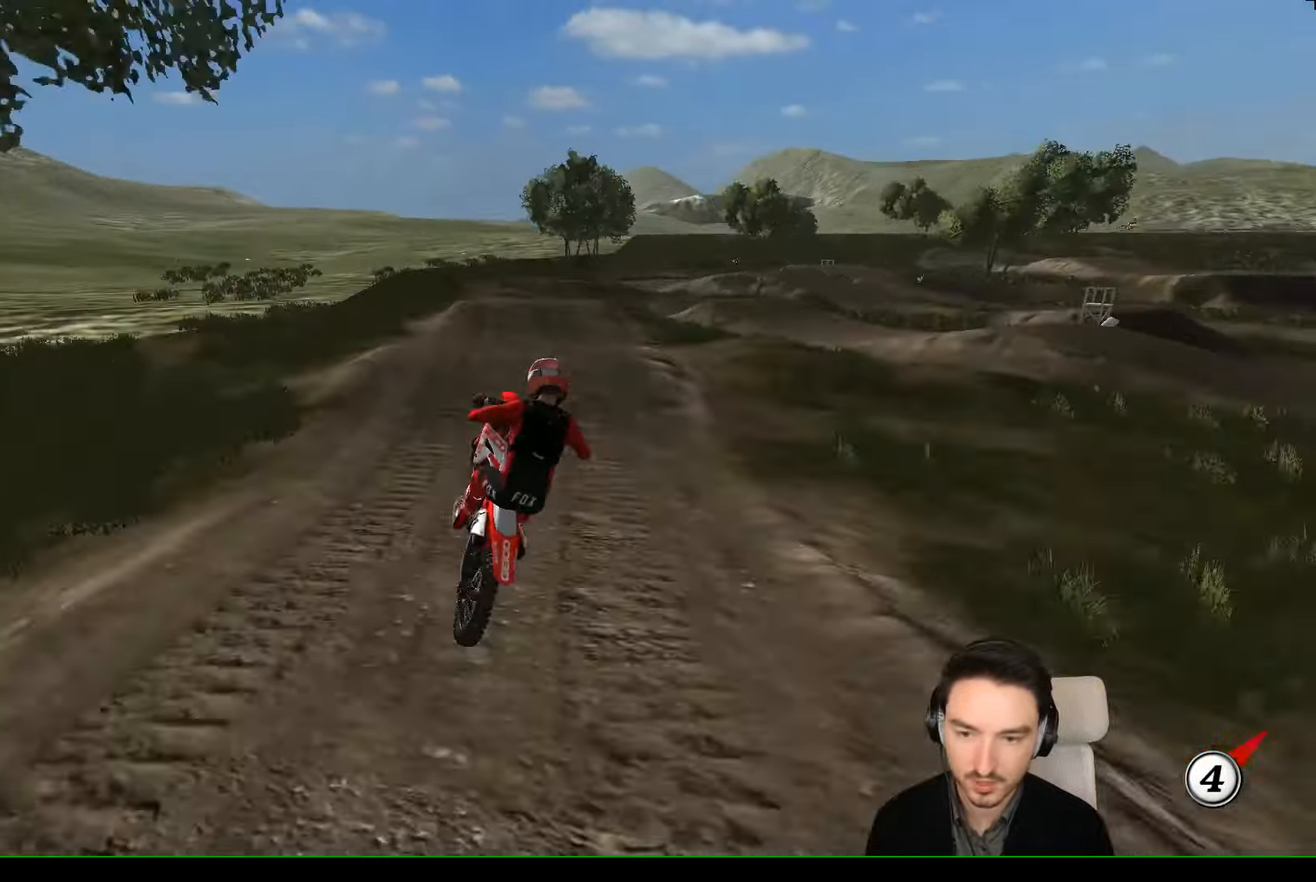
{"buttons": [], "left_stick": "right", "events": [[33, "R2", "up"], [266, "left_stick", "down-right"], [433, "left_stick", "right"]]}
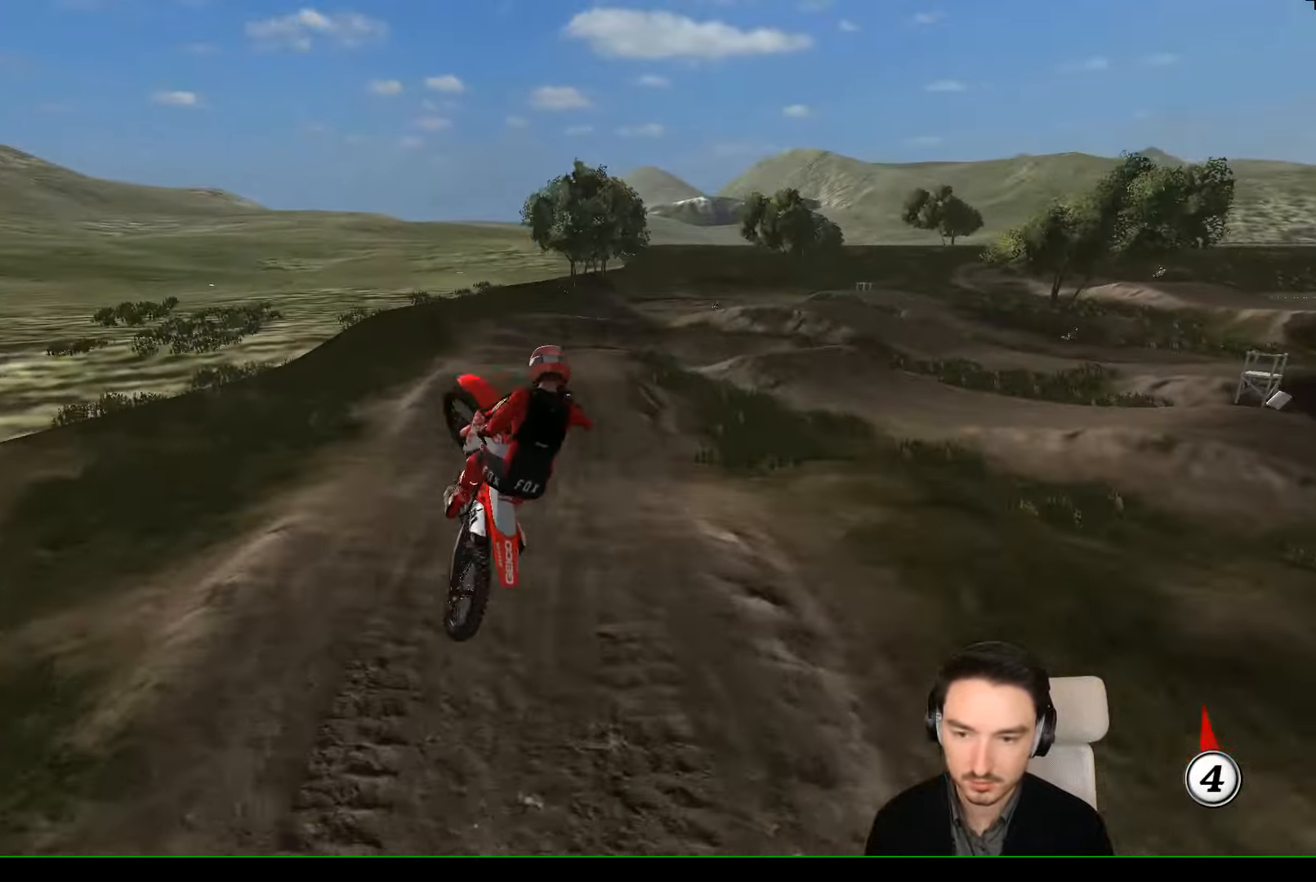
{"buttons": ["L1"], "left_stick": "down-left", "events": [[300, "left_stick", "down-right"], [467, "L1", "down"], [500, "left_stick", "down-left"]]}
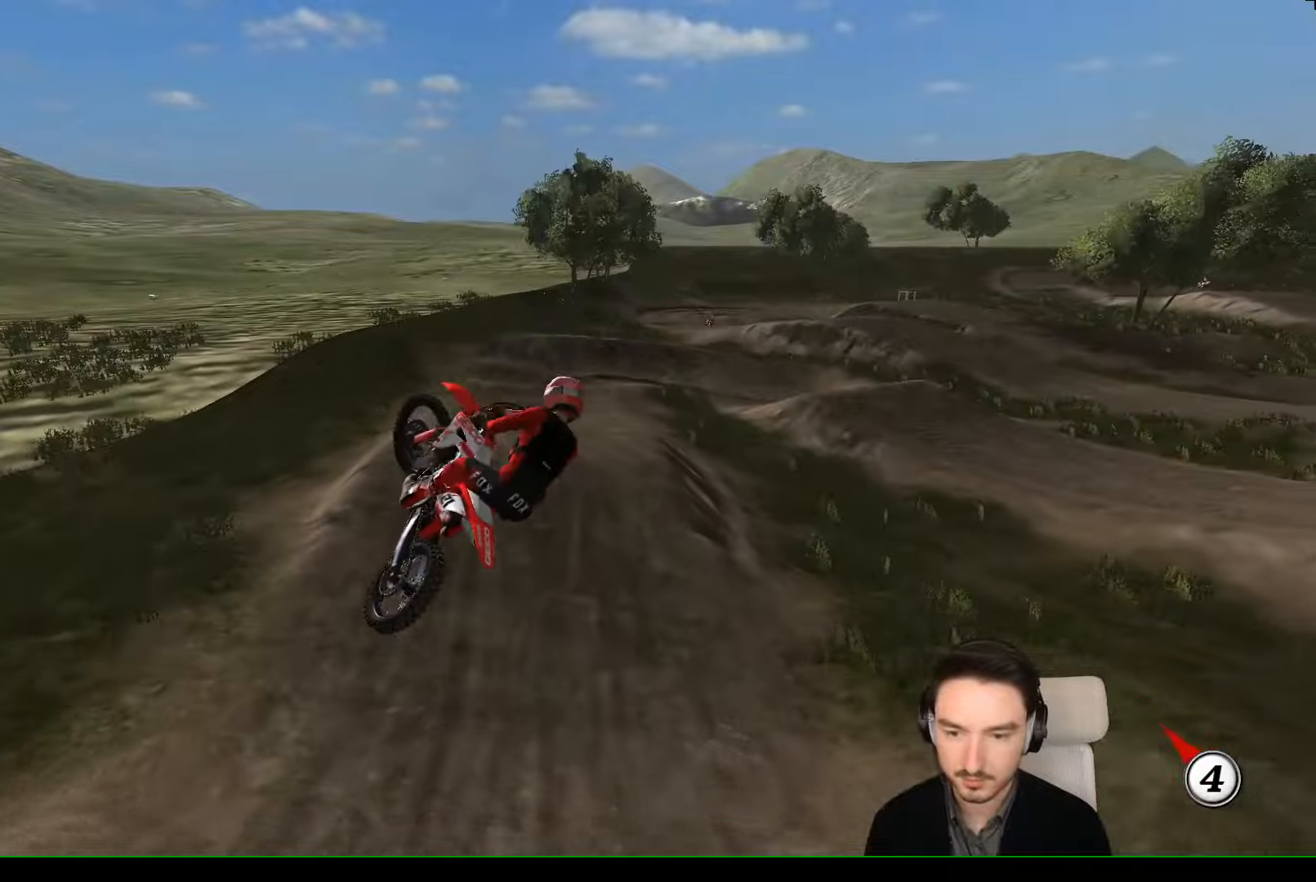
{"buttons": [], "left_stick": "up", "events": [[134, "A", "down"], [134, "left_stick", "up-left"], [300, "A", "up"], [300, "L1", "up"], [500, "left_stick", "up"]]}
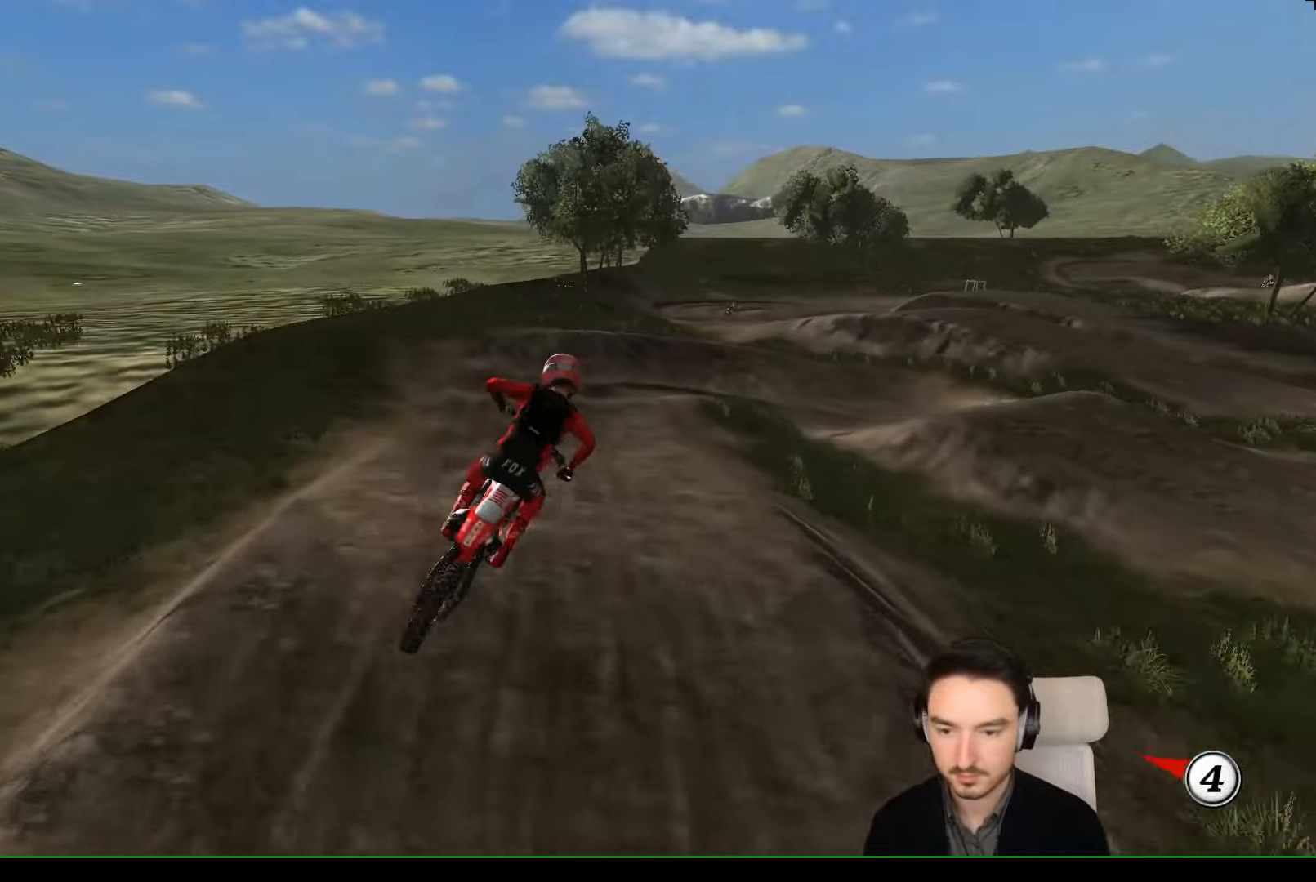
{"buttons": ["A", "X", "L2"], "left_stick": "down-right", "events": [[100, "X", "down"], [100, "left_stick", "center"], [200, "X", "up"], [200, "left_stick", "right"], [267, "left_stick", "down-right"], [300, "A", "down"], [300, "L2", "down"], [300, "X", "down"]]}
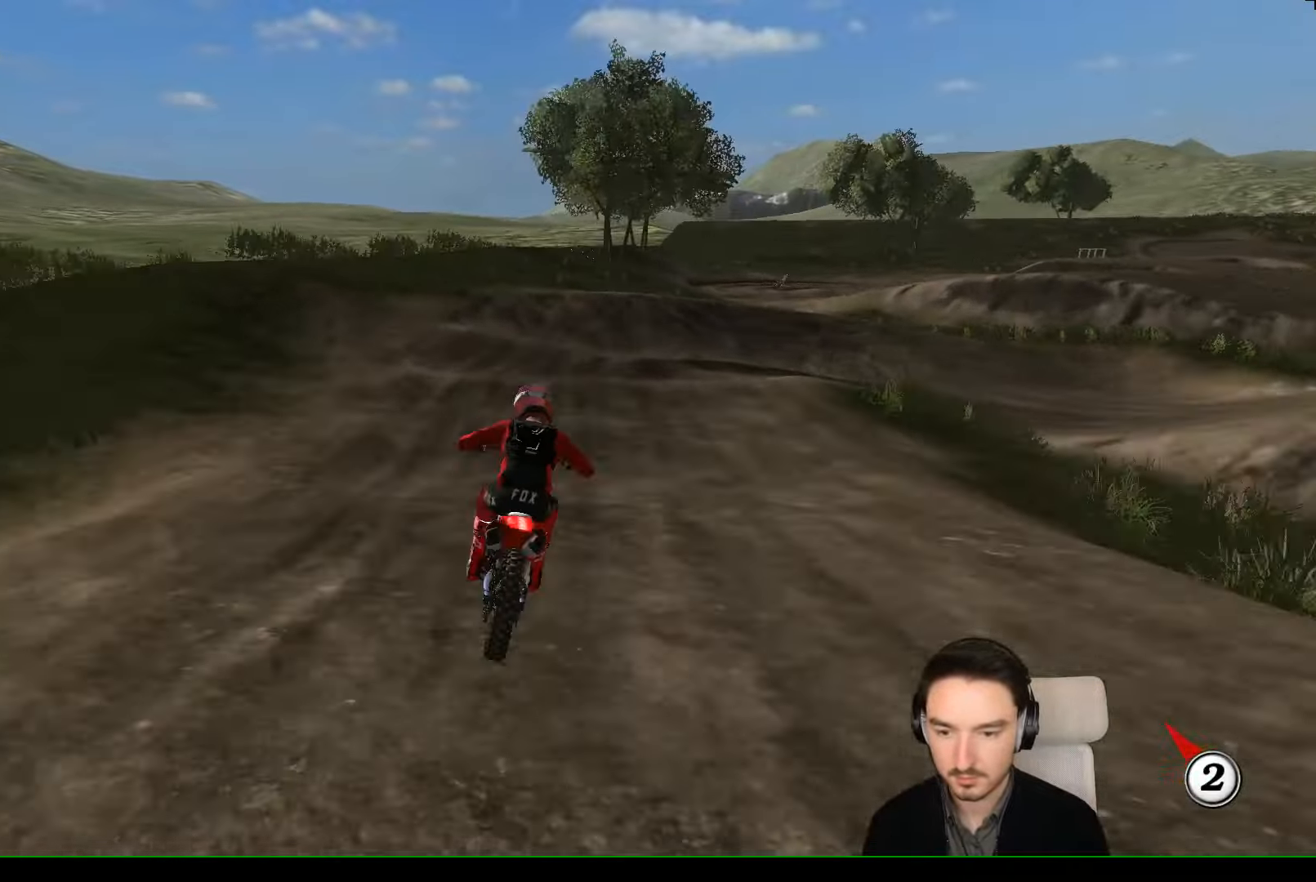
{"buttons": ["X"], "left_stick": "down", "events": [[300, "A", "up"], [300, "X", "up"], [367, "L2", "up"], [400, "left_stick", "center"], [500, "X", "down"], [500, "left_stick", "down"]]}
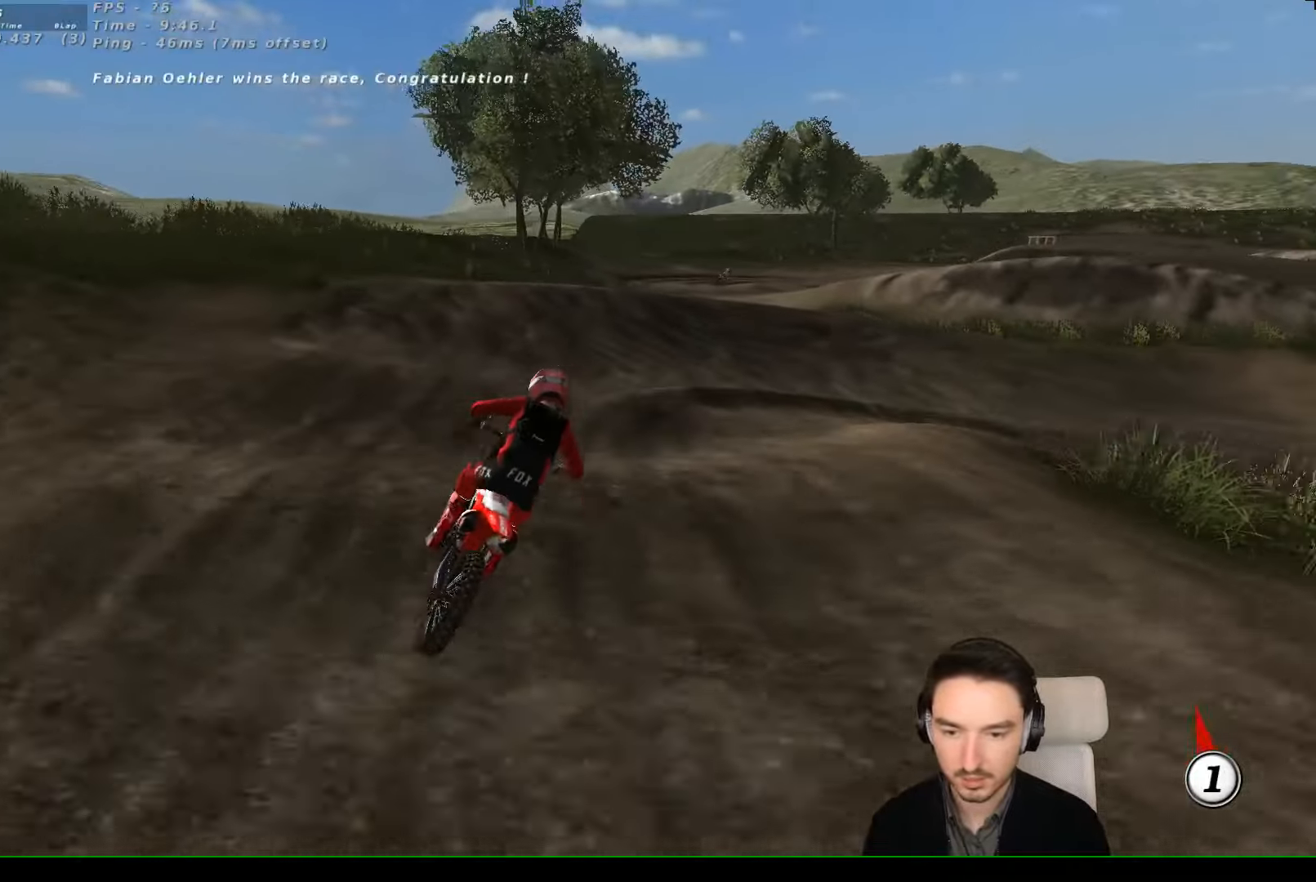
{"buttons": [], "left_stick": "center", "events": [[100, "X", "up"], [267, "left_stick", "center"]]}